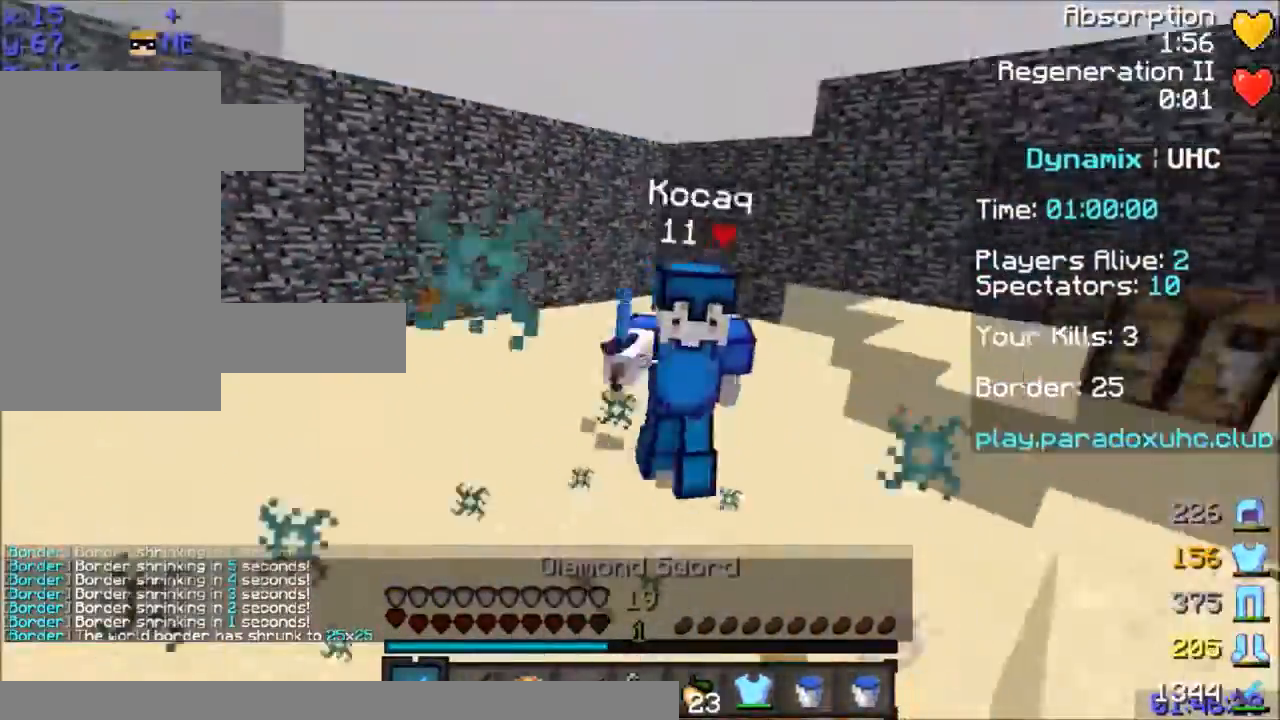
Gameplay with keyboard and mouse; each line is a JSON object with the keys and mouse buttons held at the frame after it. "events" lists presses ("down") and releases ("up") of "a", "d", "s", "space", "w", "mouse_left" and "mouse_right" between this image and that frame as [ms after this image, input, new state], when the widget could be followed in between. "mouse_left", "mouse_right" = the "left", "right" buttons of the "mouse" list. No other keys are recorded. Fast repeated clicks can show as one long hold. Mouse movement is not recorded.
{"keys": ["w"], "mouse": [], "events": [[33, "mouse_left", "down"], [100, "mouse_left", "up"], [133, "mouse_left", "down"], [200, "mouse_left", "up"], [233, "mouse_left", "down"], [434, "mouse_left", "up"]]}
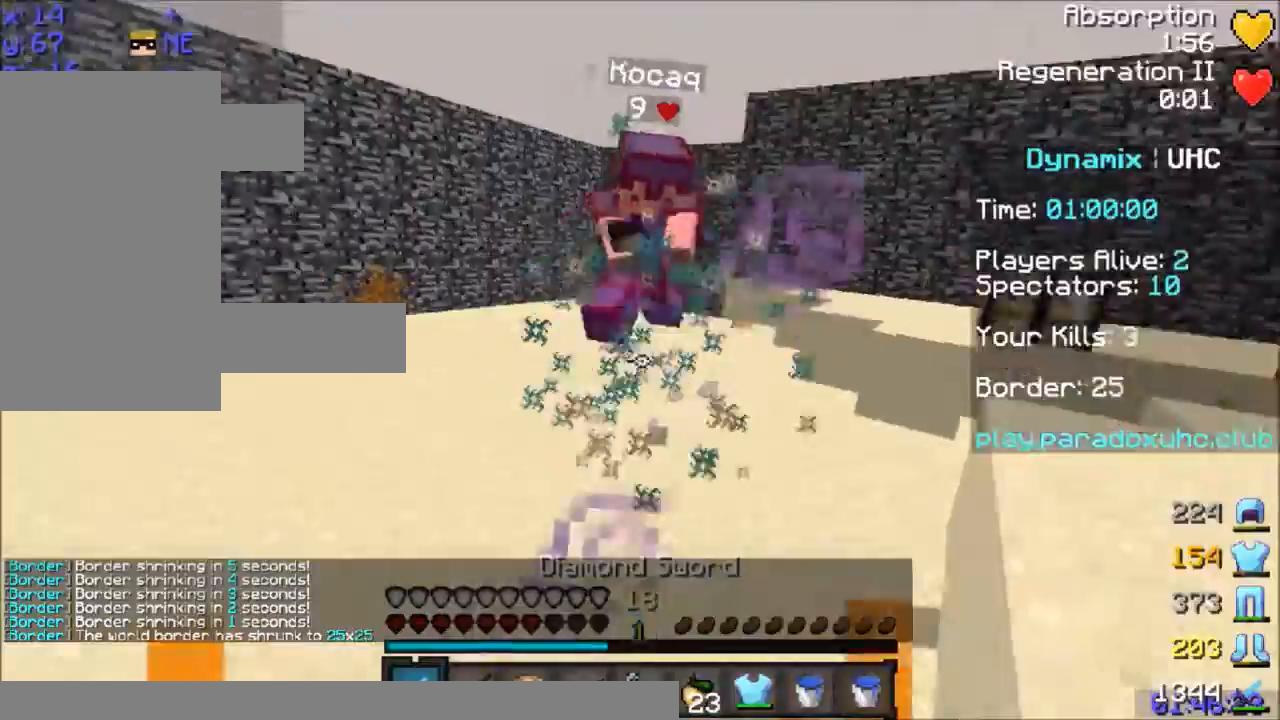
{"keys": ["w"], "mouse": ["right"], "events": [[67, "mouse_left", "down"], [101, "mouse_left", "up"], [134, "mouse_left", "down"], [201, "mouse_left", "up"], [301, "a", "down"], [401, "a", "up"], [401, "mouse_left", "down"], [434, "mouse_left", "up"], [501, "mouse_right", "down"]]}
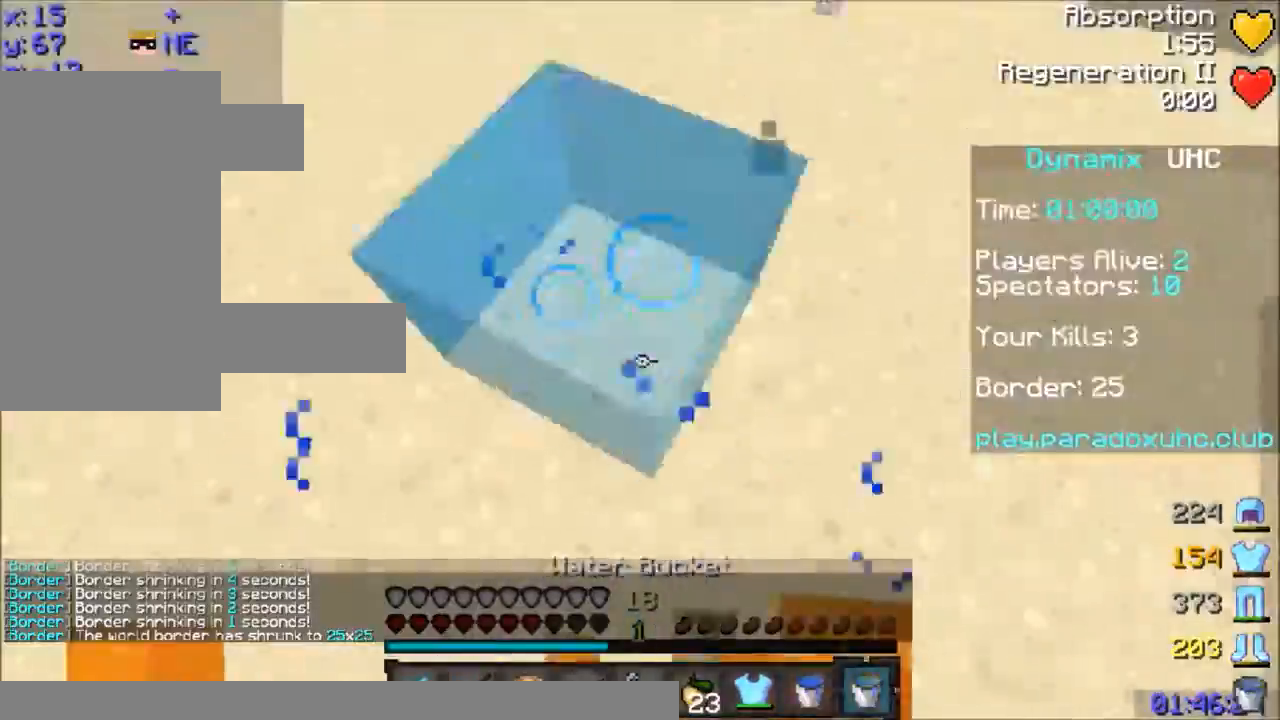
{"keys": ["s"], "mouse": ["right"], "events": [[100, "mouse_right", "up"], [133, "mouse_right", "down"], [200, "mouse_right", "up"], [334, "a", "down"], [400, "w", "up"], [434, "s", "down"], [500, "a", "up"], [500, "mouse_right", "down"]]}
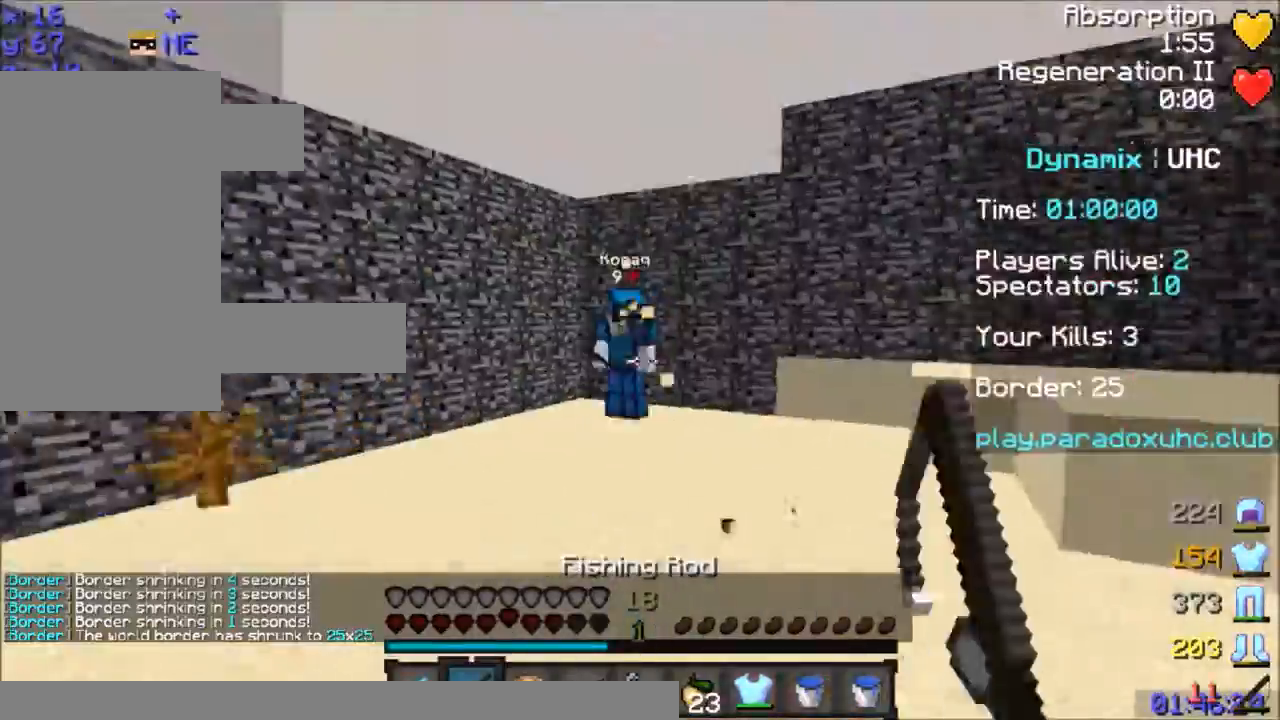
{"keys": ["a", "w"], "mouse": ["right"], "events": [[100, "mouse_right", "up"], [134, "a", "down"], [201, "s", "up"], [201, "w", "down"], [301, "a", "up"], [301, "space", "down"], [401, "mouse_right", "down"], [434, "a", "down"], [501, "space", "up"]]}
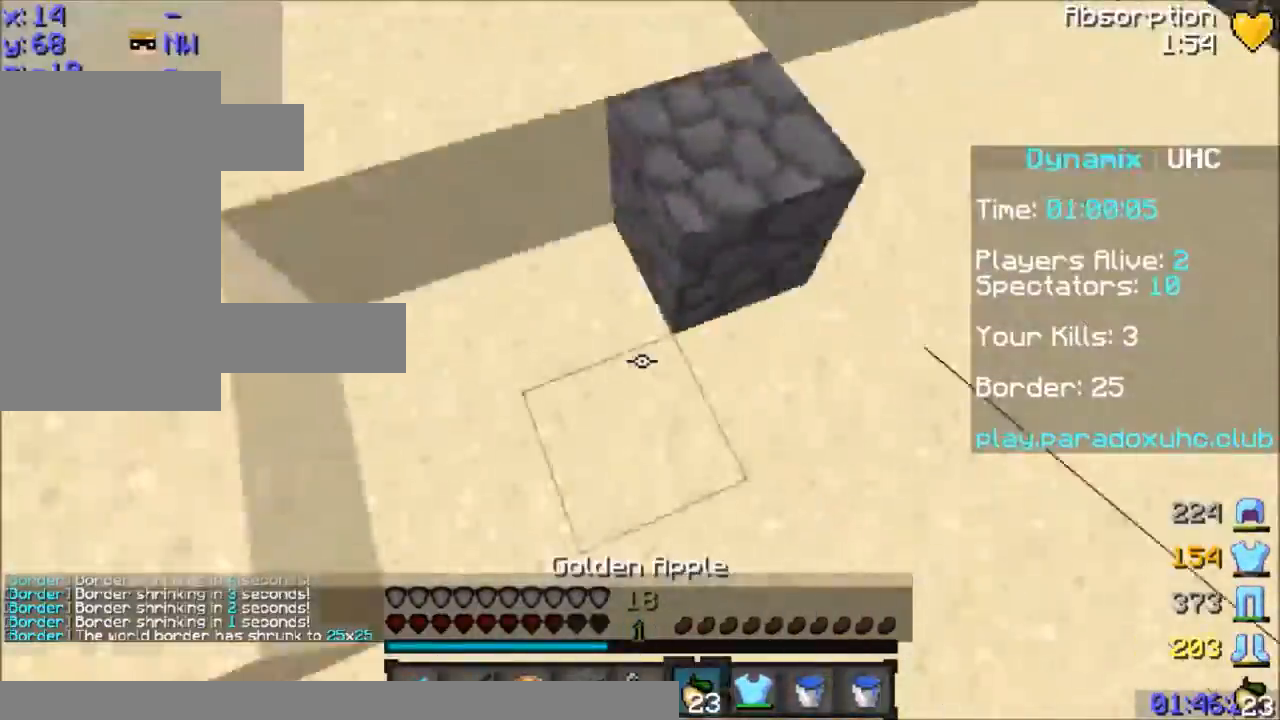
{"keys": ["a", "s", "space"], "mouse": ["left", "right"], "events": [[100, "mouse_left", "down"], [100, "w", "up"], [200, "s", "down"], [400, "space", "down"]]}
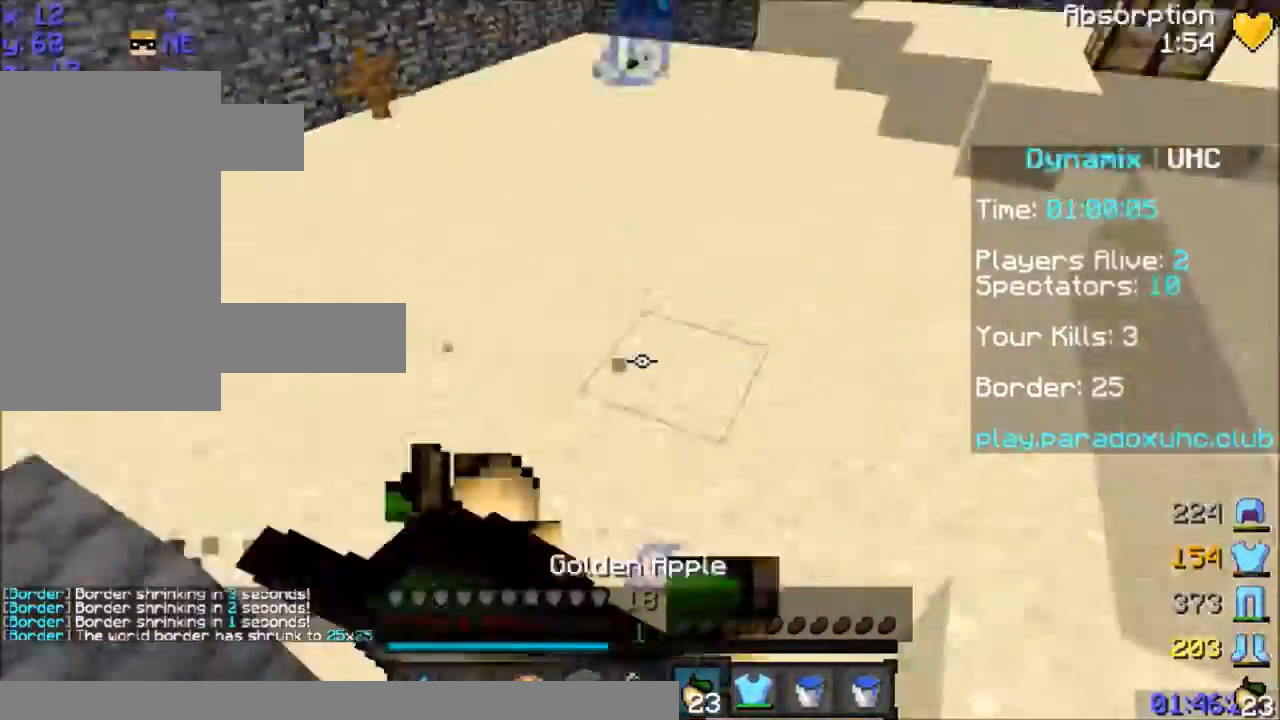
{"keys": ["d"], "mouse": ["left", "right"], "events": [[134, "space", "up"], [401, "a", "up"], [434, "d", "down"], [501, "s", "up"]]}
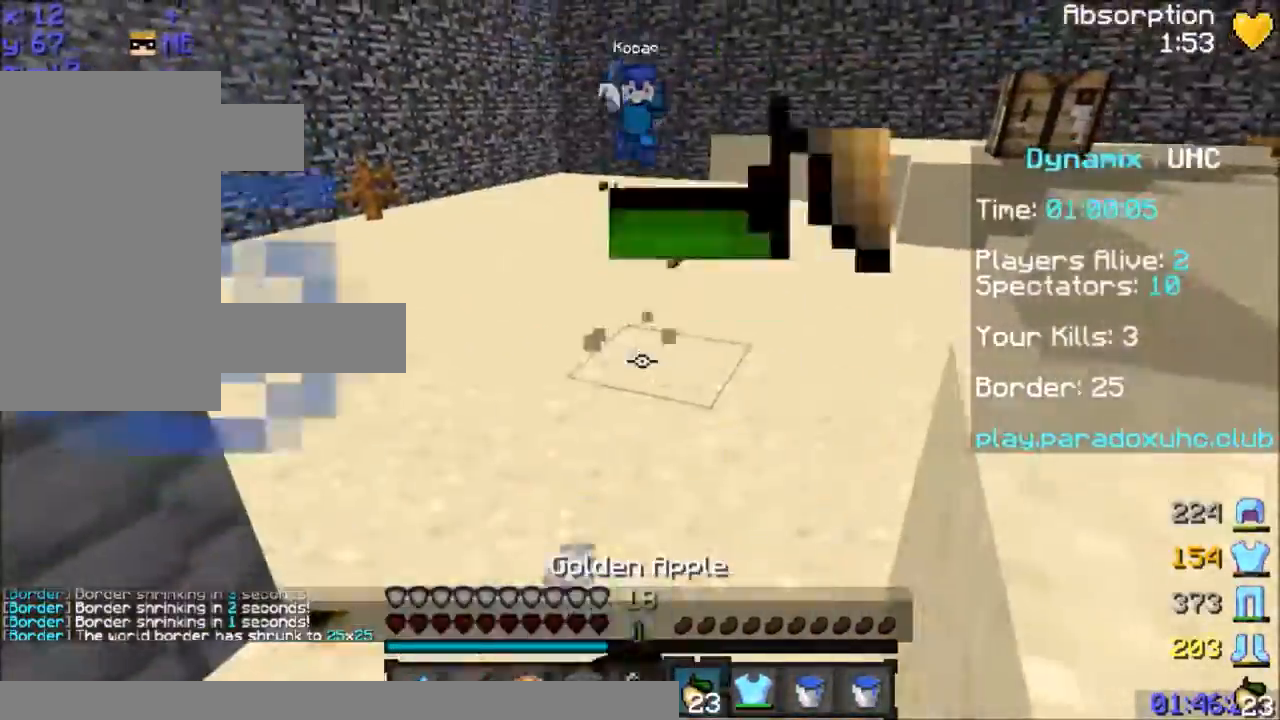
{"keys": ["a", "w"], "mouse": ["right"], "events": [[100, "mouse_left", "up"], [100, "w", "down"], [200, "a", "down"], [200, "d", "up"]]}
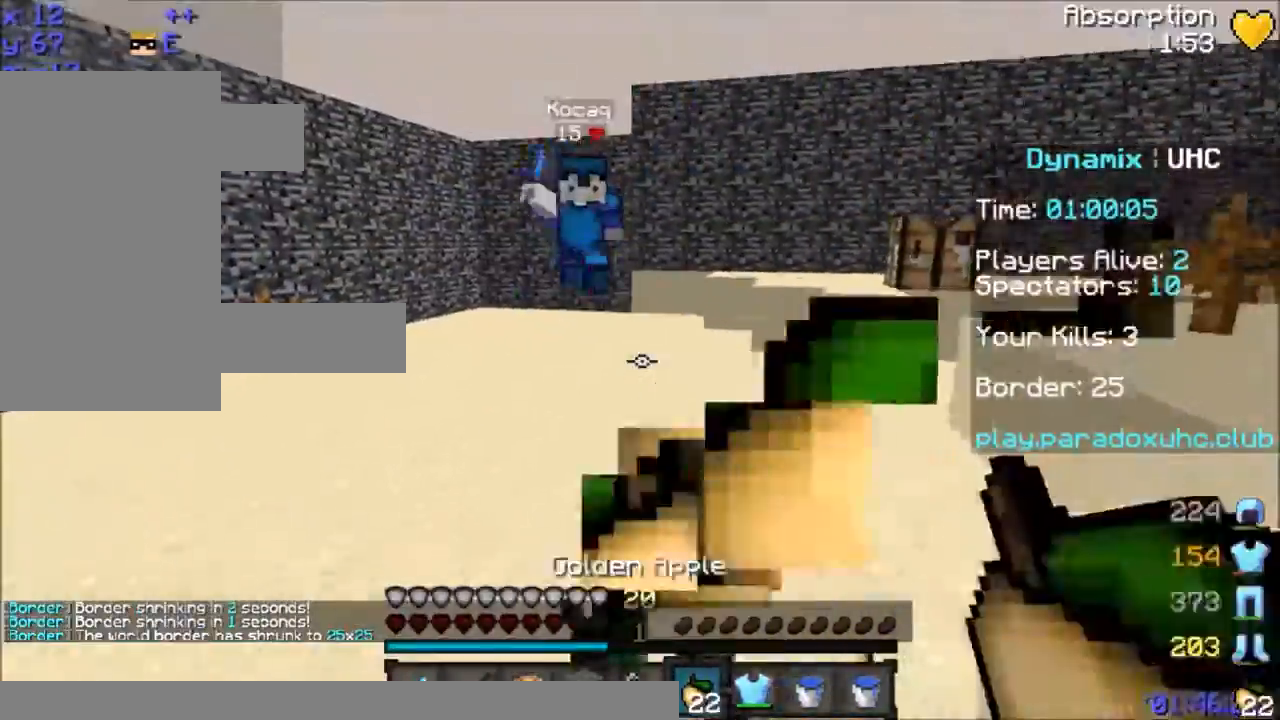
{"keys": ["d", "w"], "mouse": [], "events": [[134, "mouse_right", "up"], [201, "mouse_right", "down"], [301, "mouse_right", "up"], [334, "a", "up"], [334, "d", "down"], [334, "mouse_right", "down"], [501, "mouse_right", "up"]]}
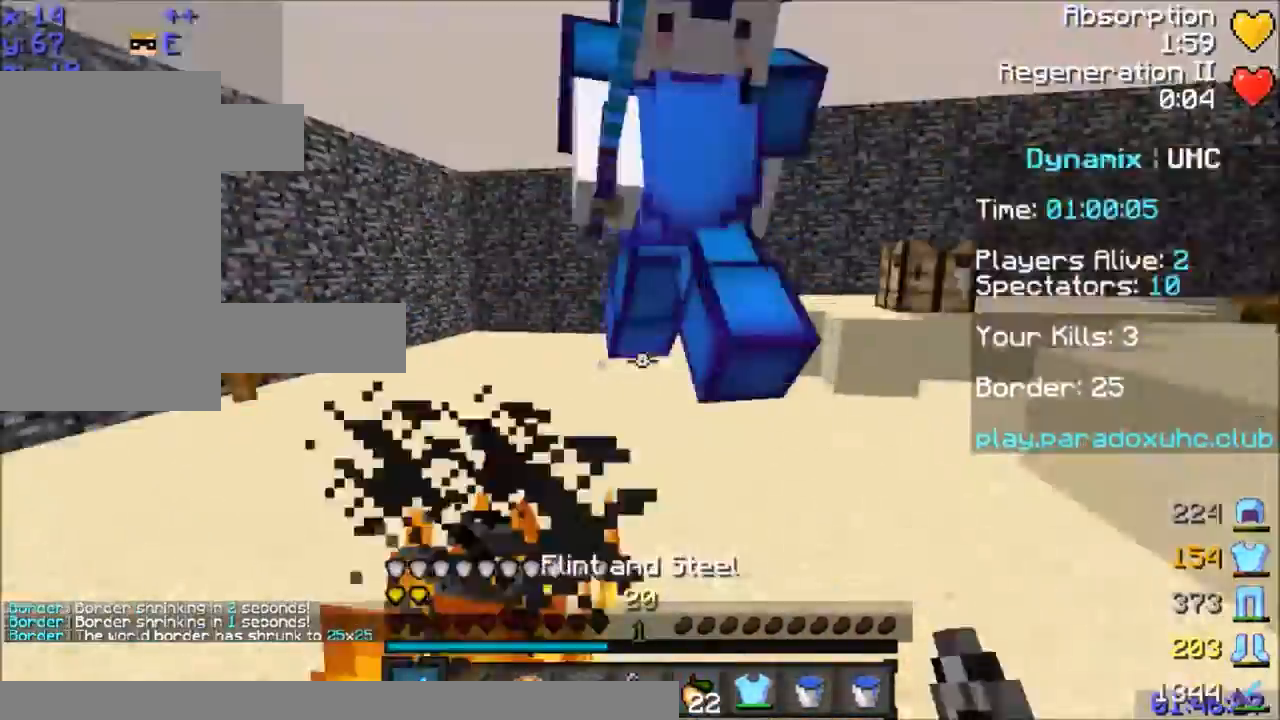
{"keys": ["d", "w"], "mouse": ["left"], "events": [[33, "mouse_left", "down"], [200, "mouse_left", "up"], [233, "mouse_left", "down"], [300, "mouse_left", "up"], [400, "mouse_left", "down"], [434, "mouse_left", "up"], [500, "mouse_left", "down"]]}
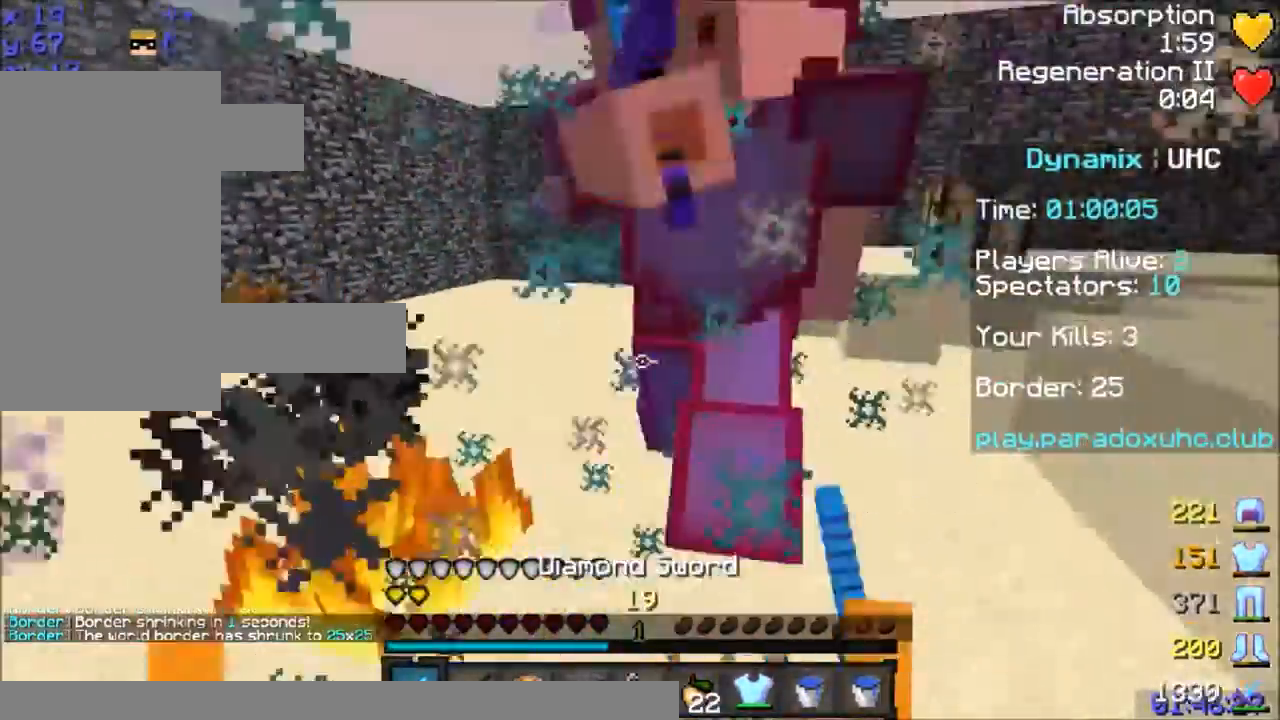
{"keys": ["w"], "mouse": ["left"], "events": [[34, "mouse_left", "up"], [134, "d", "up"], [234, "mouse_left", "down"], [334, "mouse_left", "up"], [401, "mouse_left", "down"]]}
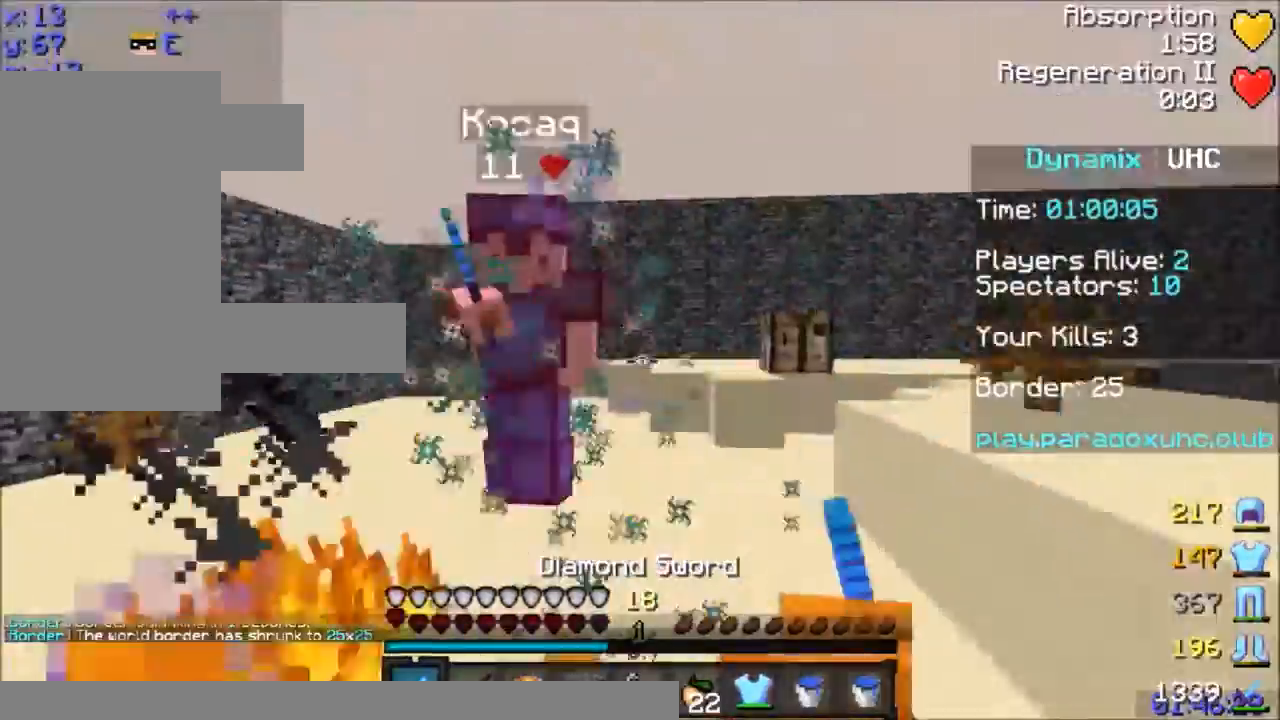
{"keys": ["d", "w"], "mouse": ["left"], "events": [[100, "mouse_left", "up"], [133, "mouse_left", "down"], [200, "d", "down"], [200, "mouse_left", "up"], [233, "mouse_left", "down"], [334, "mouse_left", "up"], [400, "mouse_left", "down"], [434, "mouse_left", "up"], [500, "mouse_left", "down"]]}
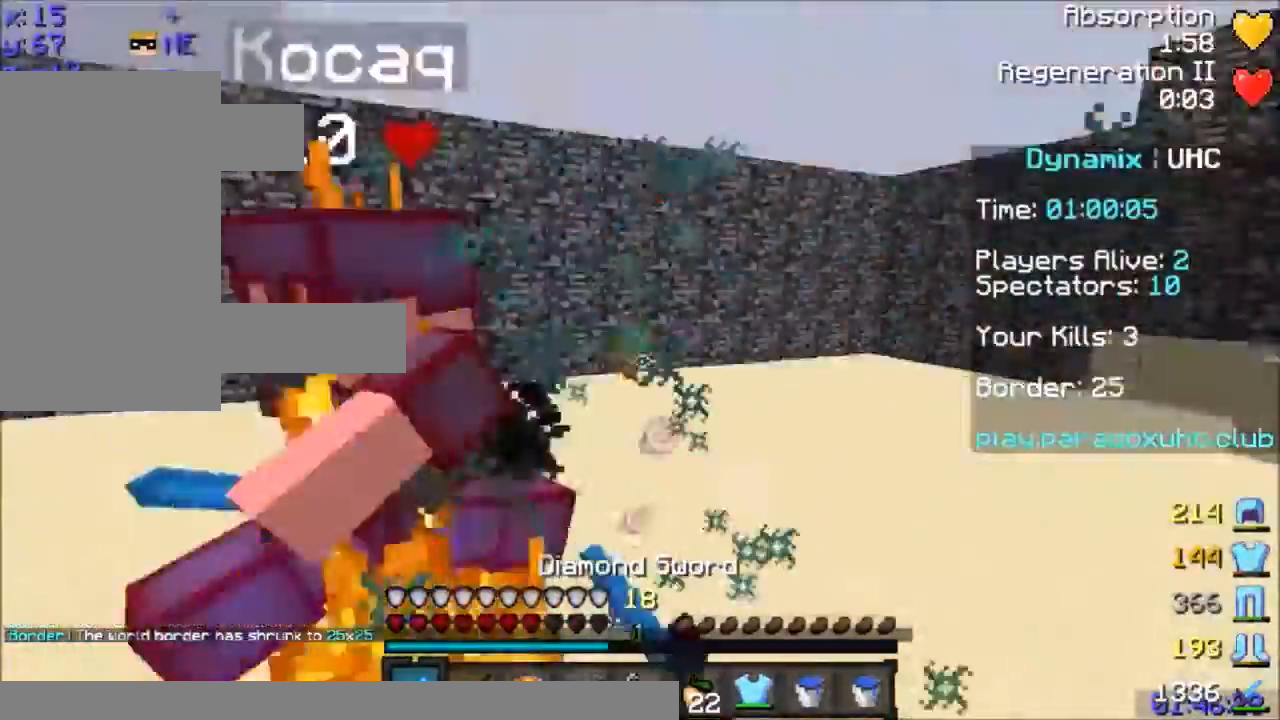
{"keys": ["w"], "mouse": ["left"], "events": [[67, "mouse_left", "up"], [134, "mouse_left", "down"], [201, "mouse_left", "up"], [234, "mouse_left", "down"], [301, "mouse_left", "up"], [334, "mouse_left", "down"], [367, "d", "up"], [468, "mouse_left", "up"], [501, "mouse_left", "down"]]}
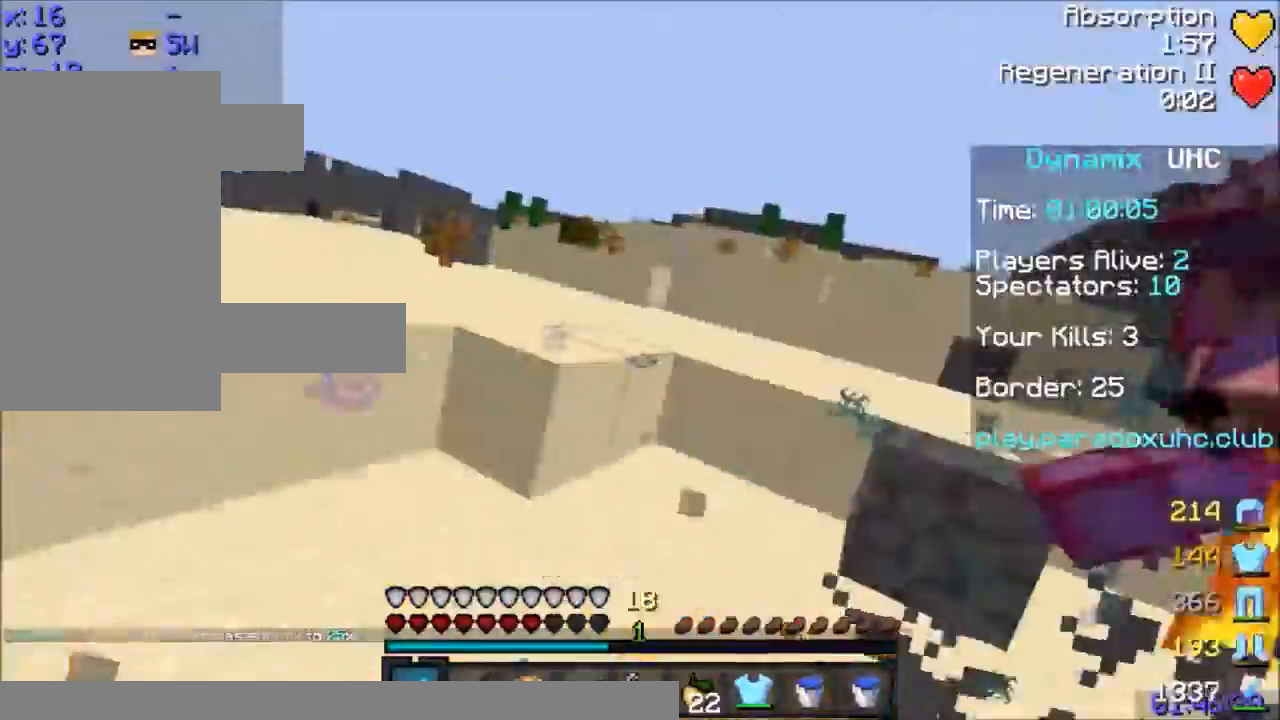
{"keys": ["a", "w"], "mouse": [], "events": [[67, "mouse_left", "up"], [100, "mouse_left", "down"], [133, "mouse_left", "up"], [300, "a", "down"], [367, "mouse_left", "down"], [400, "mouse_left", "up"], [434, "mouse_left", "down"], [500, "mouse_left", "up"]]}
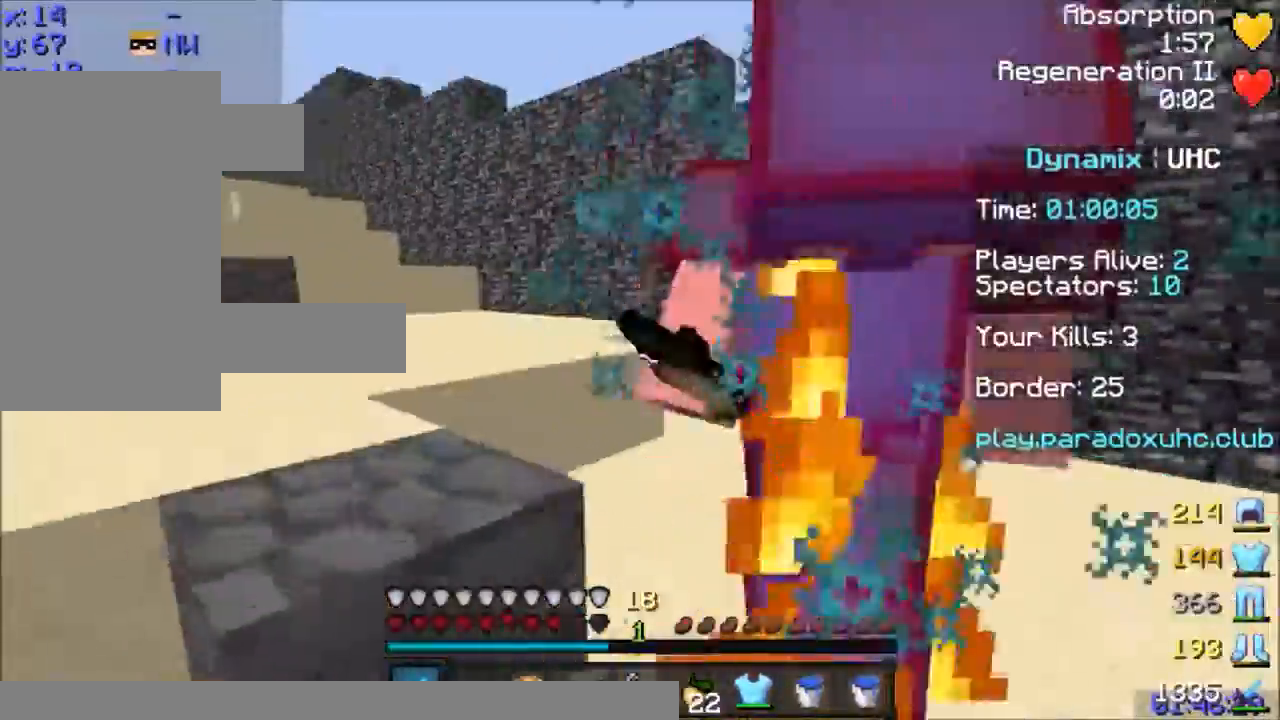
{"keys": ["w"], "mouse": ["left"], "events": [[34, "mouse_left", "down"], [101, "a", "up"], [101, "mouse_left", "up"], [134, "mouse_left", "down"], [234, "mouse_left", "up"], [401, "mouse_left", "down"], [434, "mouse_left", "up"], [468, "mouse_left", "down"]]}
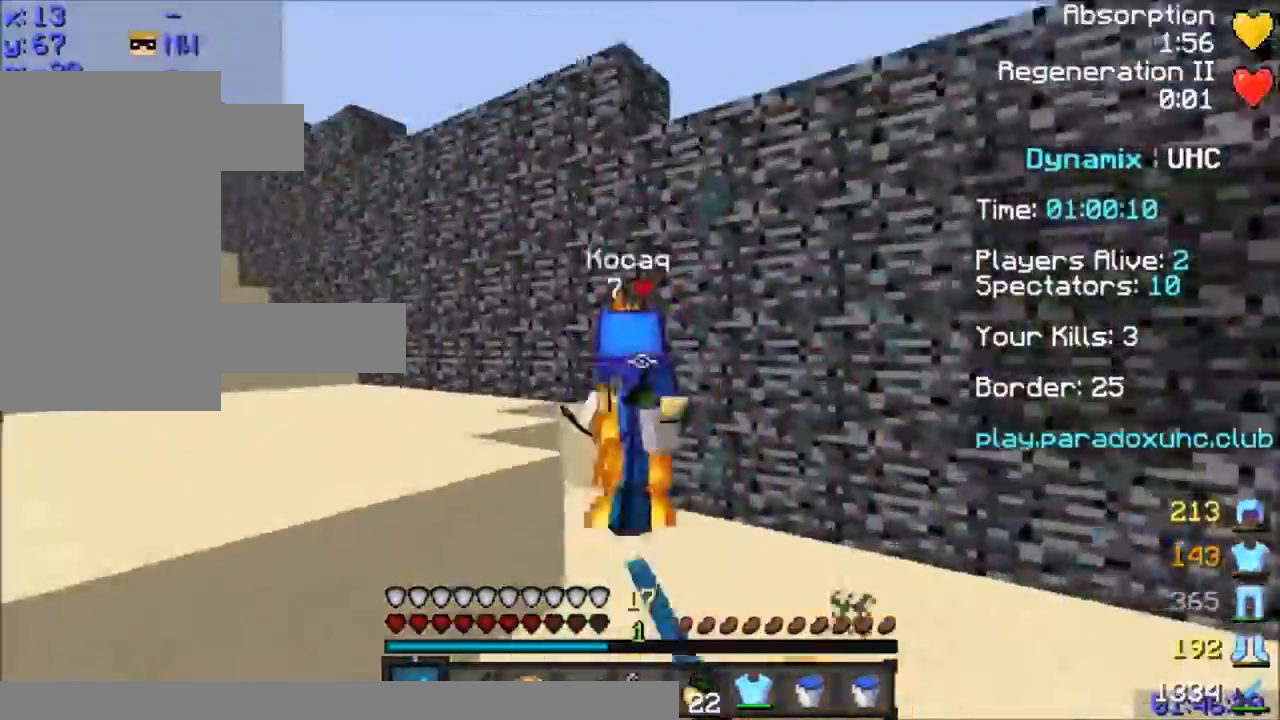
{"keys": ["w"], "mouse": [], "events": [[33, "mouse_left", "up"], [67, "mouse_left", "down"], [133, "mouse_left", "up"], [200, "mouse_right", "down"], [233, "mouse_right", "up"], [300, "mouse_left", "down"], [400, "mouse_left", "up"], [434, "mouse_left", "down"], [500, "mouse_left", "up"]]}
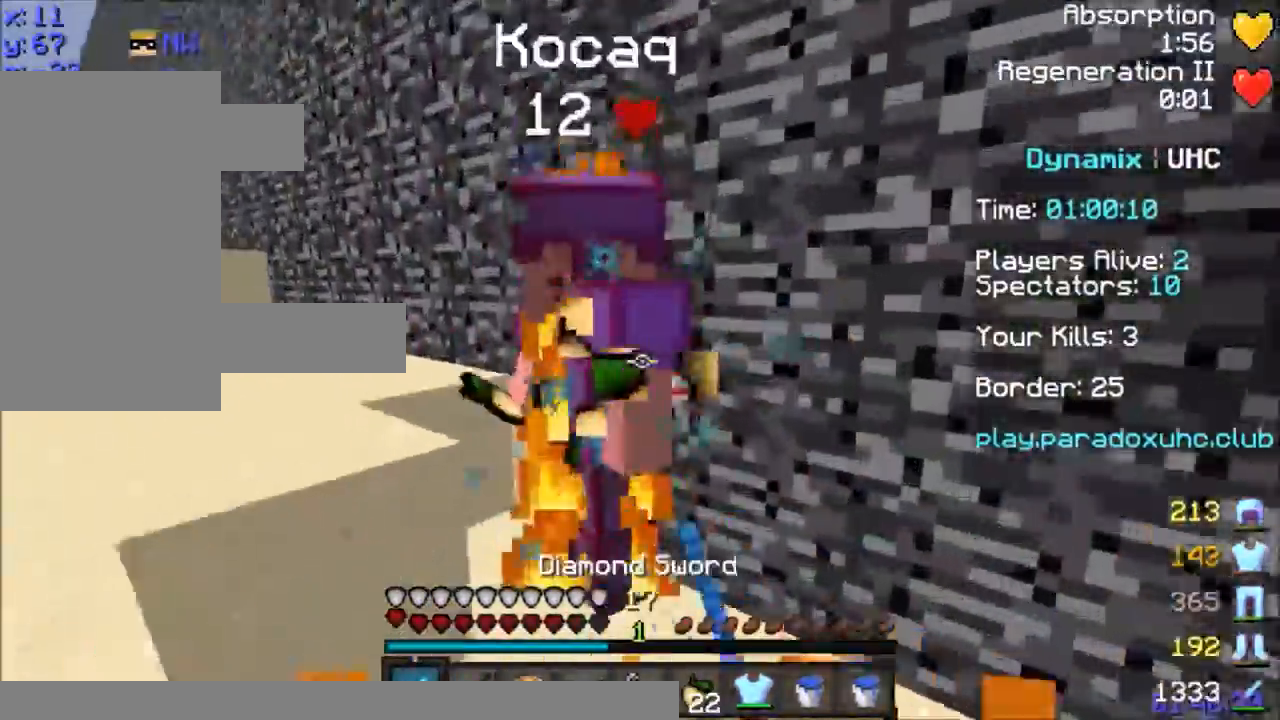
{"keys": ["w"], "mouse": [], "events": [[100, "mouse_left", "down"], [134, "mouse_left", "up"], [201, "mouse_left", "down"], [301, "mouse_left", "up"], [334, "mouse_left", "down"], [401, "mouse_left", "up"], [434, "mouse_left", "down"], [501, "mouse_left", "up"]]}
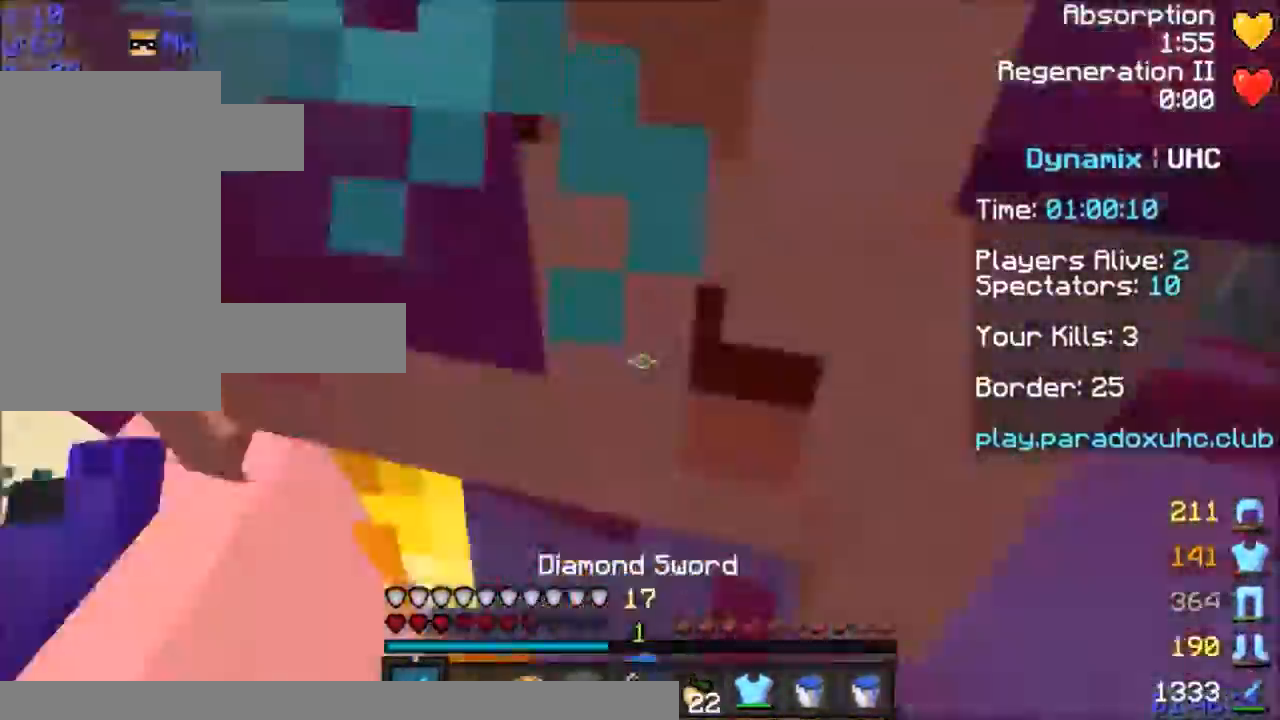
{"keys": ["w"], "mouse": [], "events": [[100, "mouse_left", "down"], [133, "mouse_left", "up"], [200, "mouse_left", "down"], [300, "mouse_left", "up"], [334, "mouse_left", "down"], [400, "mouse_left", "up"], [467, "mouse_left", "down"], [500, "mouse_left", "up"]]}
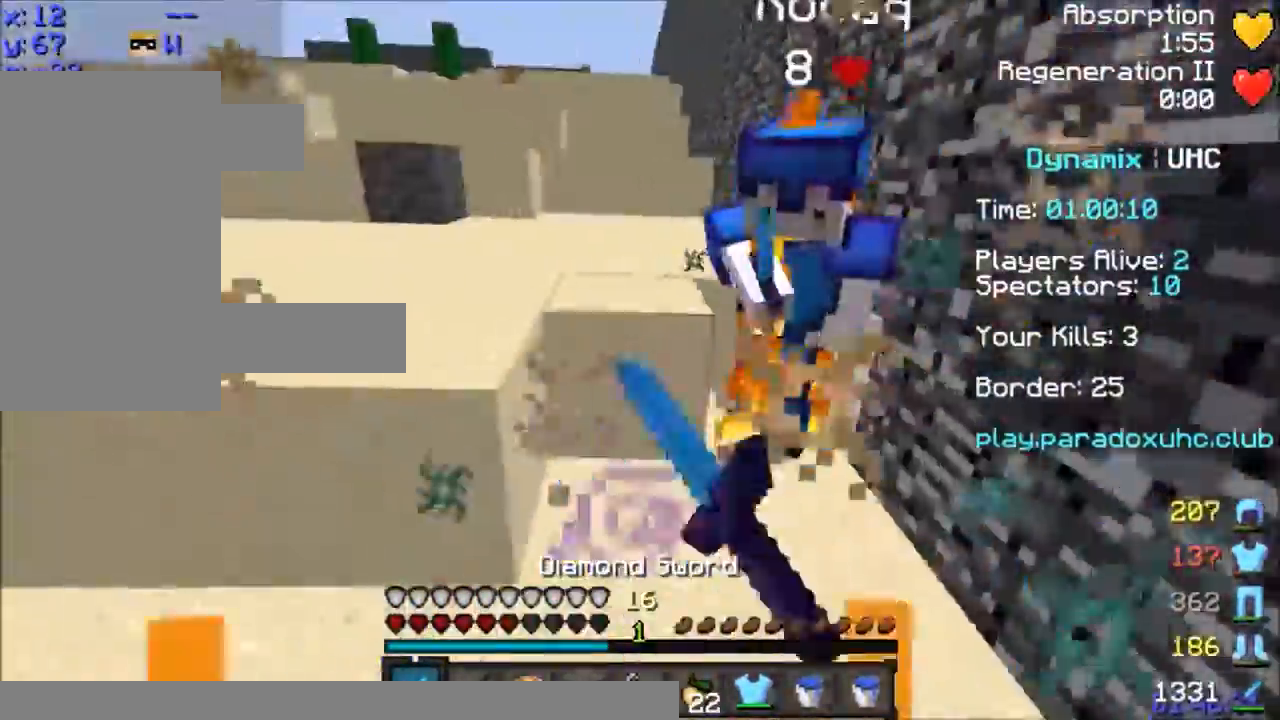
{"keys": ["w"], "mouse": ["left"], "events": [[34, "mouse_left", "down"], [201, "mouse_left", "up"], [234, "mouse_left", "down"], [334, "mouse_left", "up"], [401, "mouse_left", "down"], [434, "mouse_left", "up"], [501, "mouse_left", "down"]]}
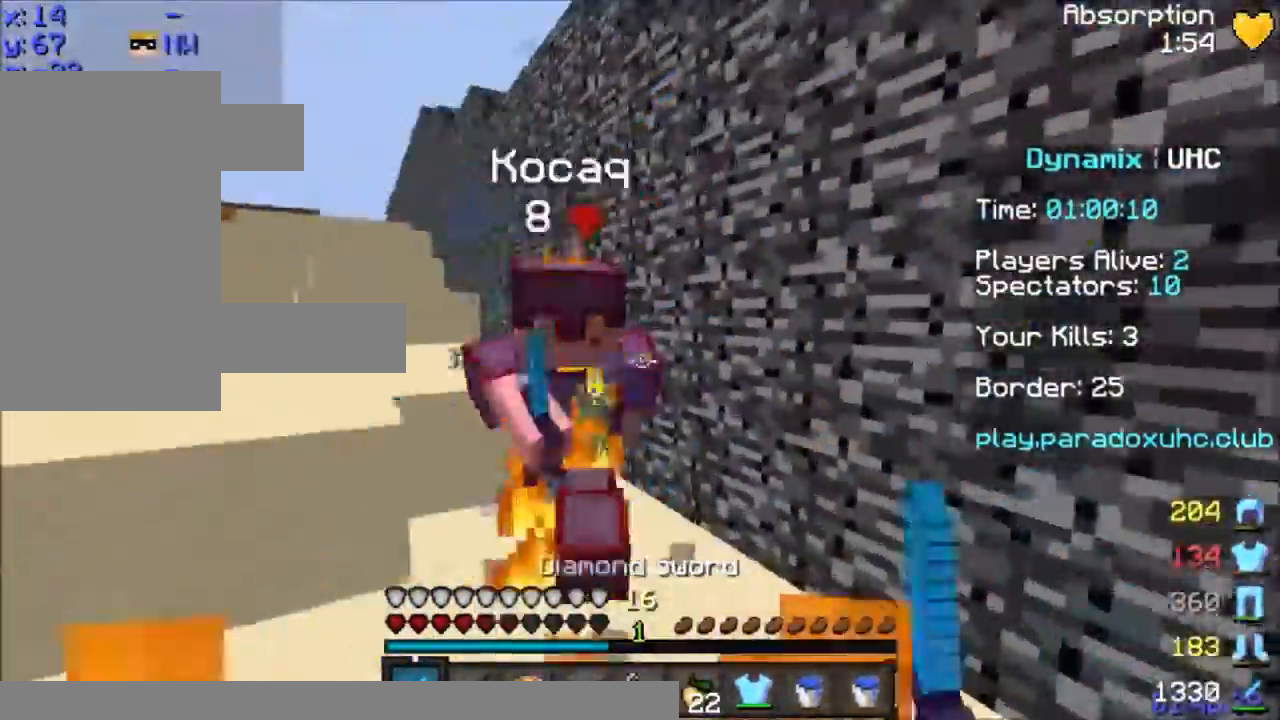
{"keys": ["w"], "mouse": [], "events": [[33, "mouse_left", "up"], [100, "mouse_left", "down"], [133, "mouse_left", "up"], [233, "mouse_left", "down"], [300, "mouse_left", "up"], [334, "mouse_left", "down"], [400, "mouse_left", "up"], [434, "mouse_left", "down"], [500, "mouse_left", "up"]]}
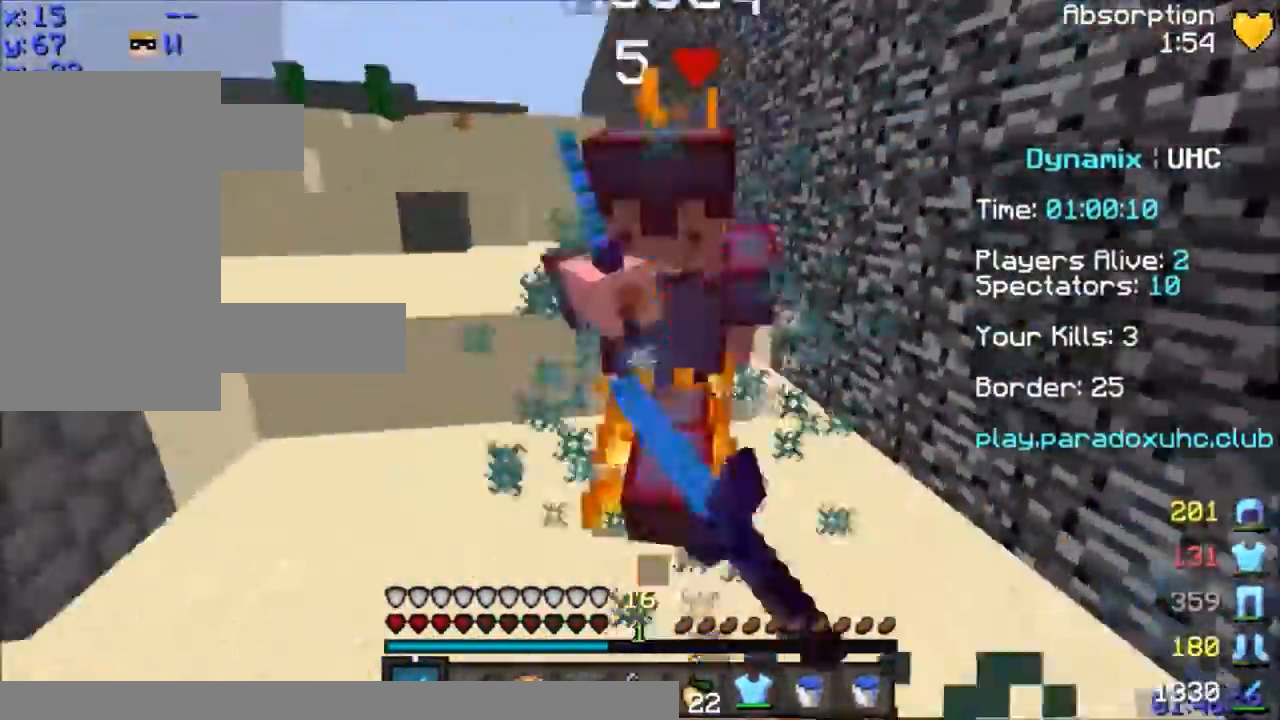
{"keys": ["w"], "mouse": ["left"], "events": [[101, "mouse_left", "down"], [134, "mouse_left", "up"], [201, "mouse_left", "down"], [234, "mouse_left", "up"], [334, "mouse_left", "down"], [401, "mouse_left", "up"], [434, "mouse_left", "down"]]}
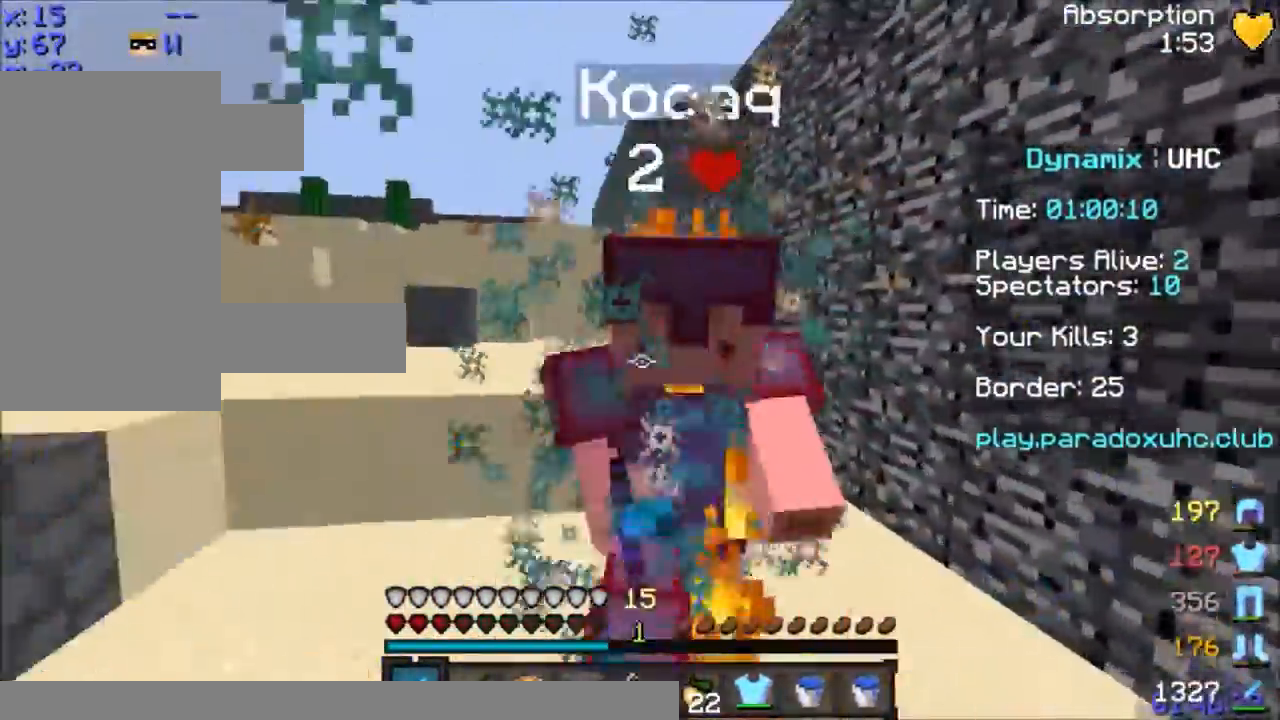
{"keys": ["w"], "mouse": ["left"], "events": [[33, "mouse_left", "up"], [100, "mouse_left", "down"], [133, "mouse_left", "up"], [233, "mouse_left", "down"], [300, "mouse_left", "up"], [334, "mouse_left", "down"], [400, "mouse_left", "up"], [467, "mouse_left", "down"]]}
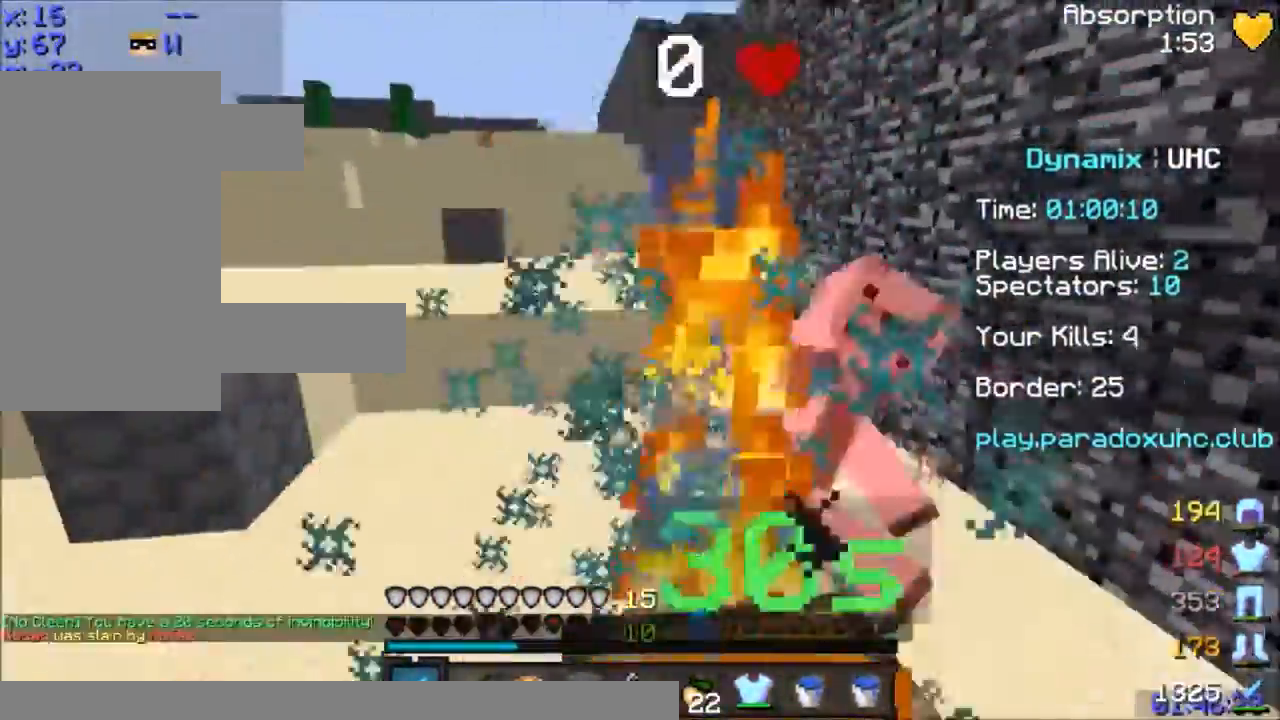
{"keys": [], "mouse": [], "events": [[34, "mouse_left", "up"], [134, "mouse_left", "down"], [201, "mouse_left", "up"], [401, "w", "up"]]}
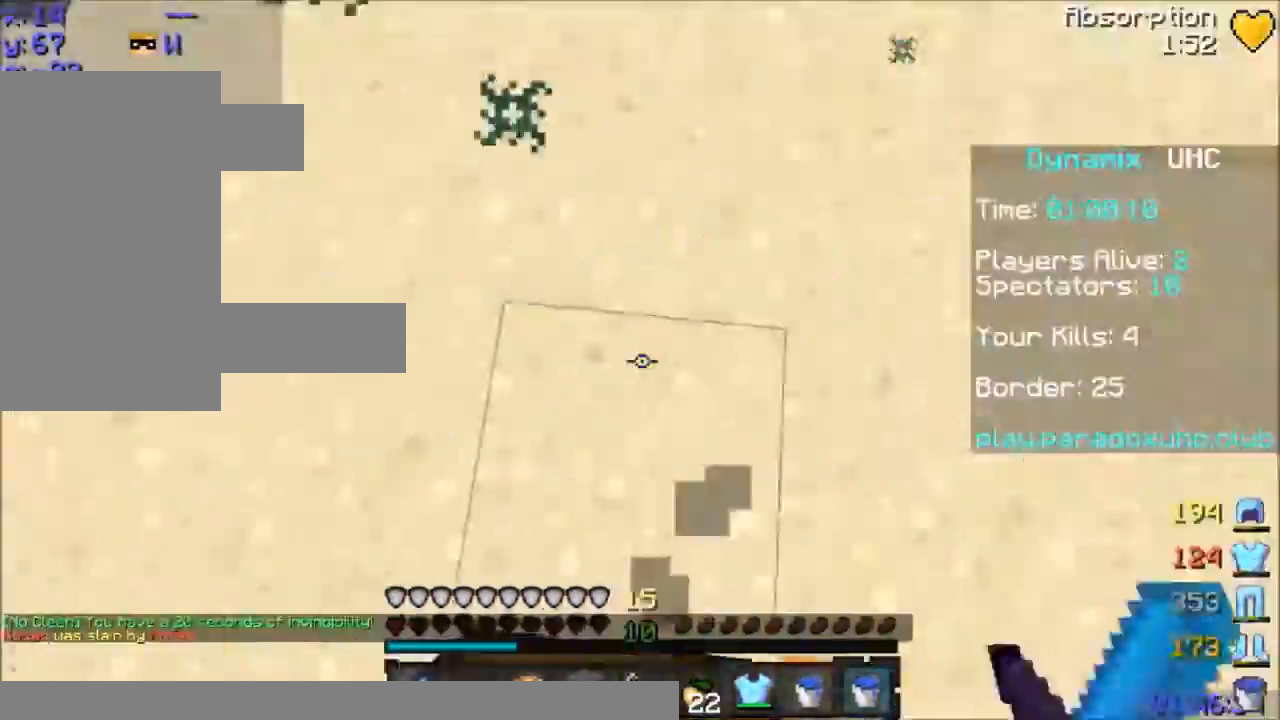
{"keys": [], "mouse": [], "events": [[67, "w", "down"], [100, "a", "down"], [167, "w", "up"], [267, "a", "up"], [267, "mouse_right", "down"], [300, "mouse_right", "up"], [400, "mouse_right", "down"], [434, "mouse_right", "up"]]}